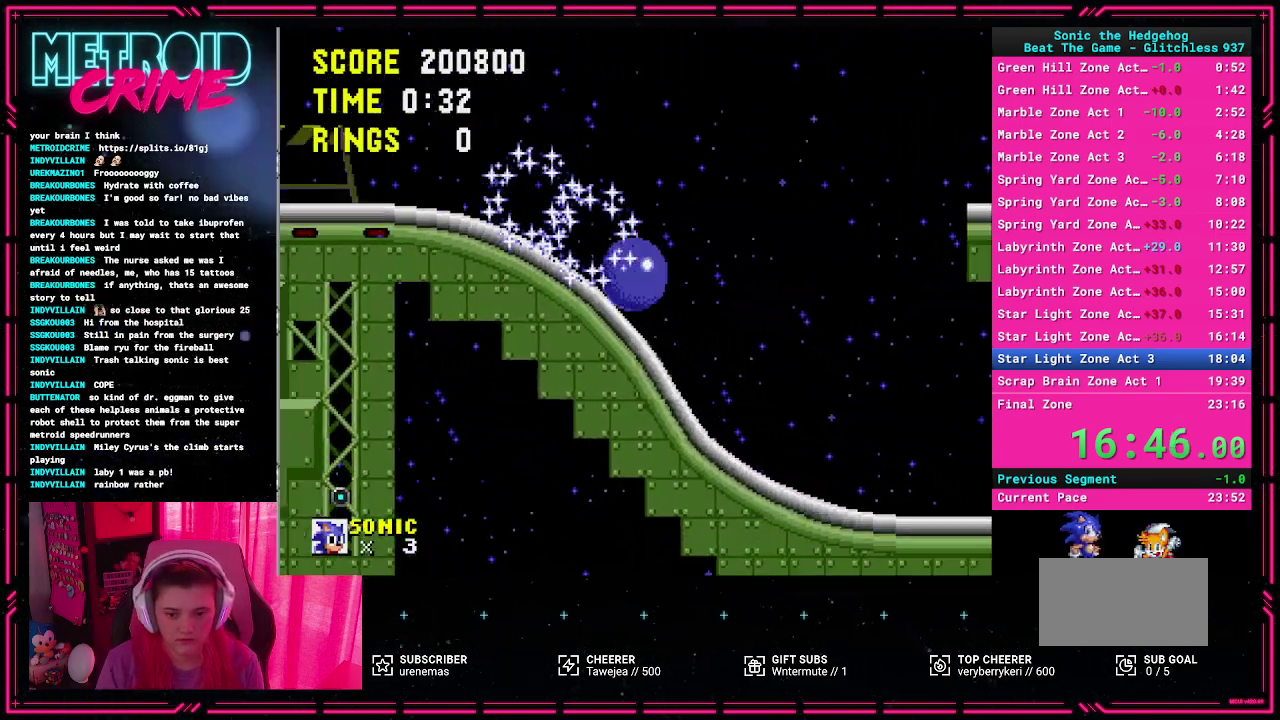
Gameplay with a controller (Xbox layout); each line is a JSON object with the inputs held at the frame after it. "events" lists button and stick changes between this image and that frame as [ms after this image, input, new state], when the widget could be followed in between. Not read: DPAD_DOWN L1 L2 L3 R1 R2 R3.
{"buttons": [], "events": []}
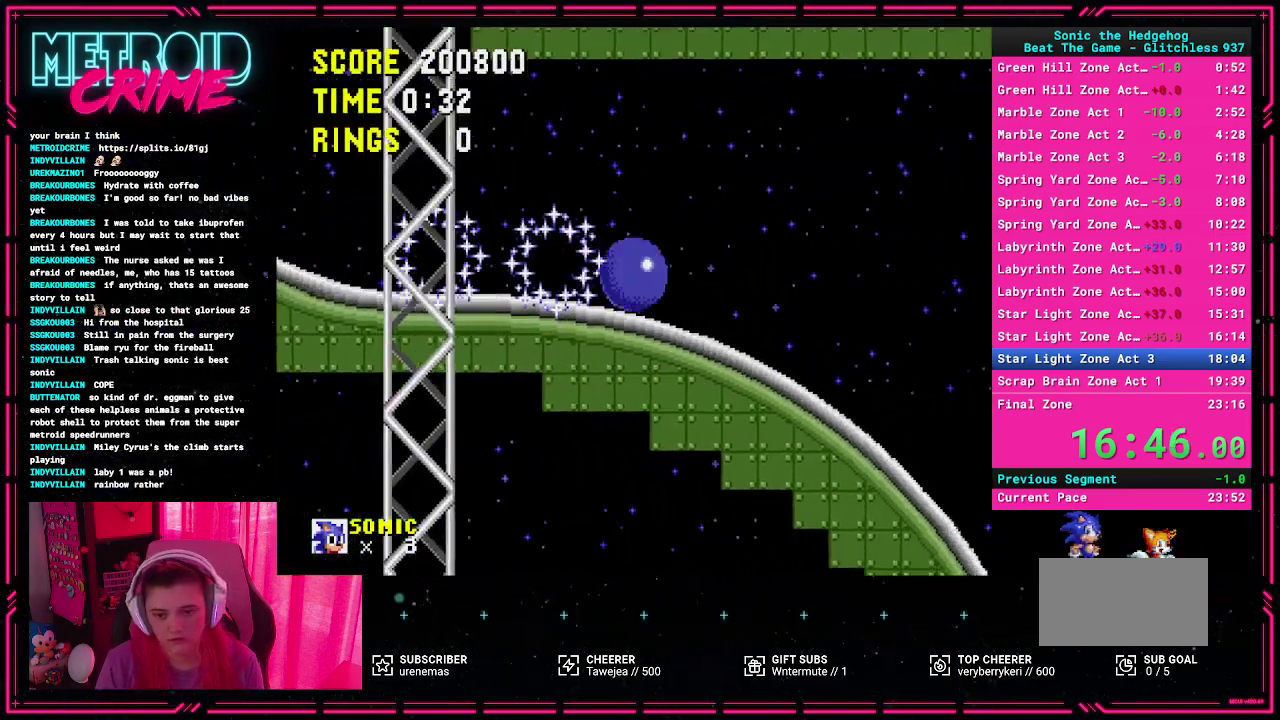
{"buttons": [], "events": []}
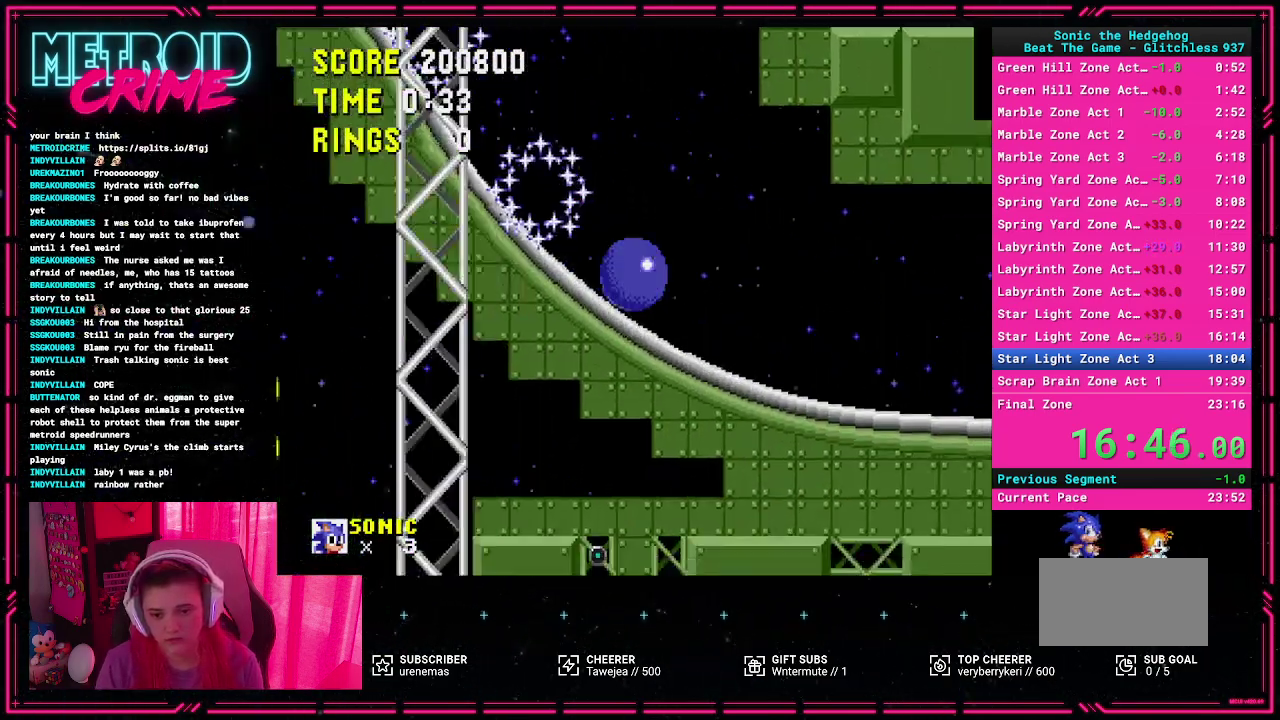
{"buttons": [], "events": []}
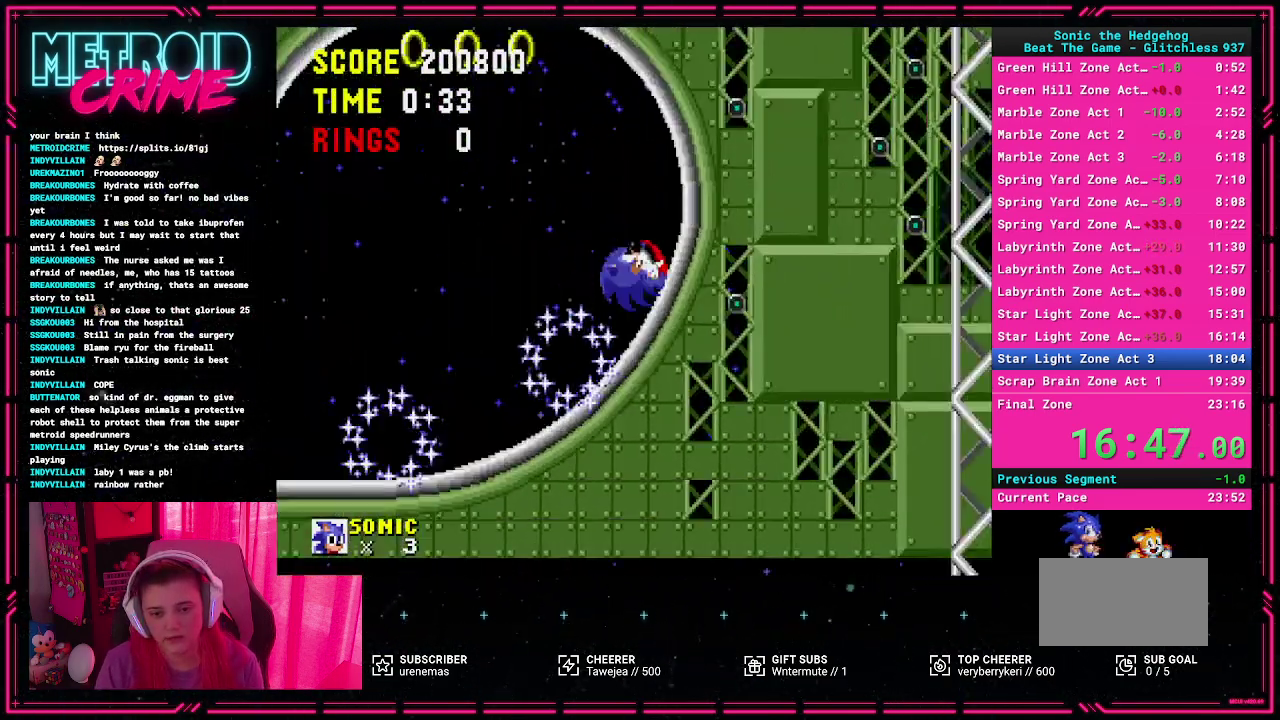
{"buttons": [], "events": []}
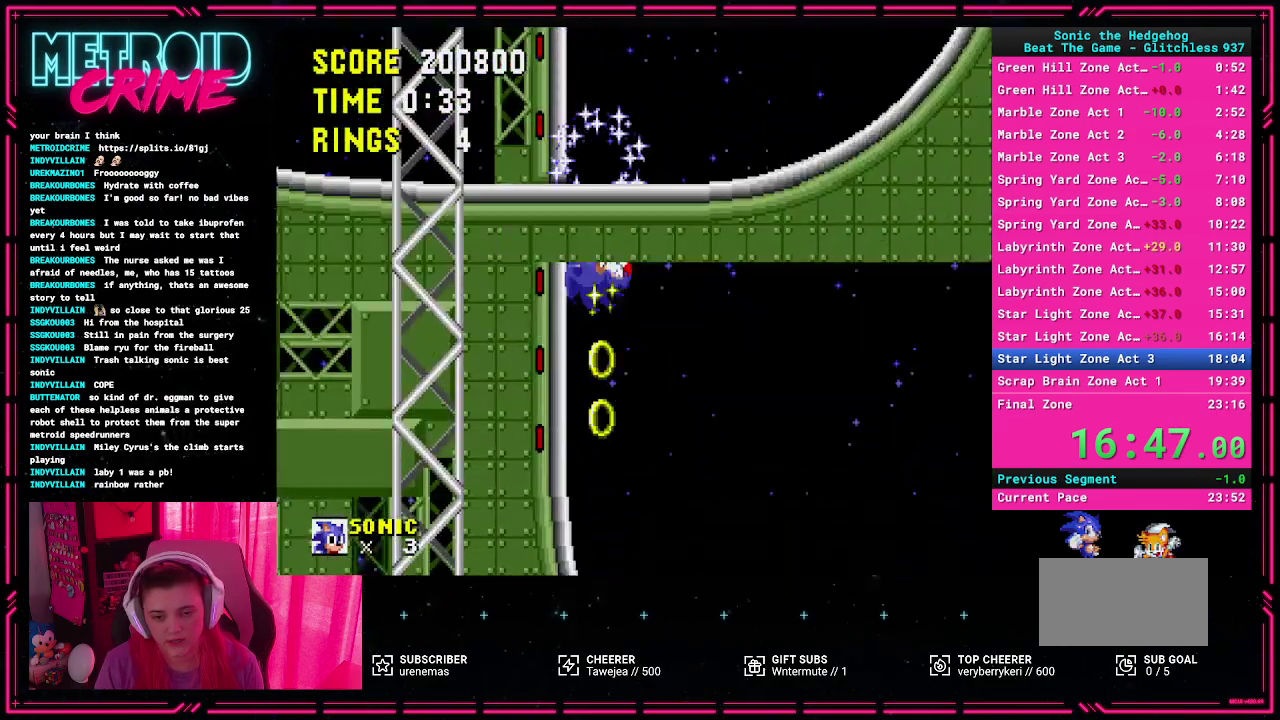
{"buttons": [], "events": []}
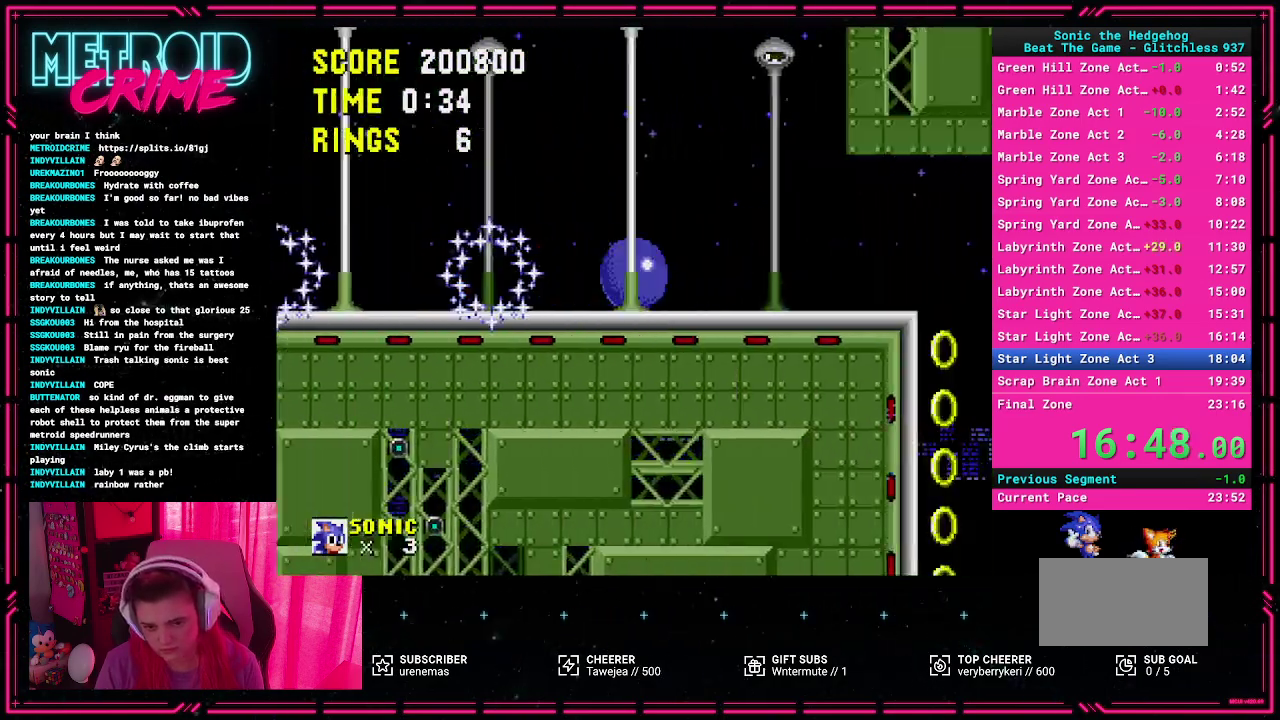
{"buttons": [], "events": []}
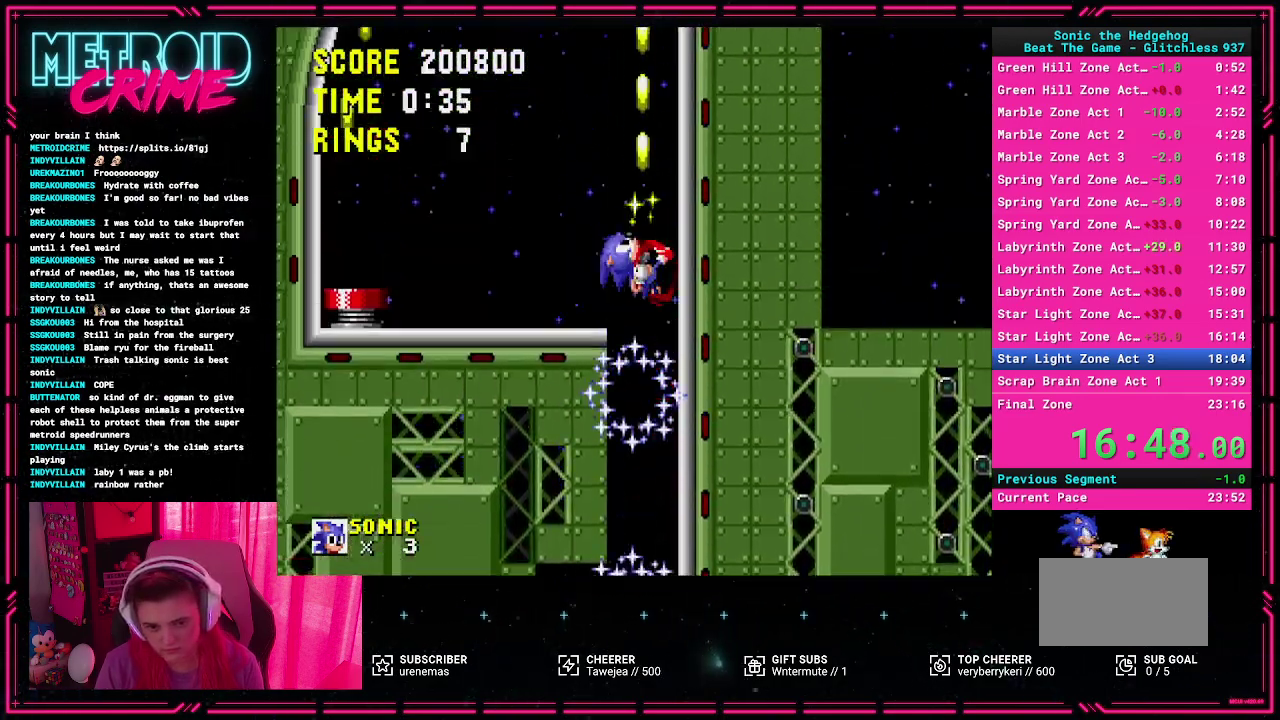
{"buttons": ["DPAD_LEFT"], "events": [[133, "DPAD_LEFT", "down"], [267, "A", "down"], [417, "A", "up"]]}
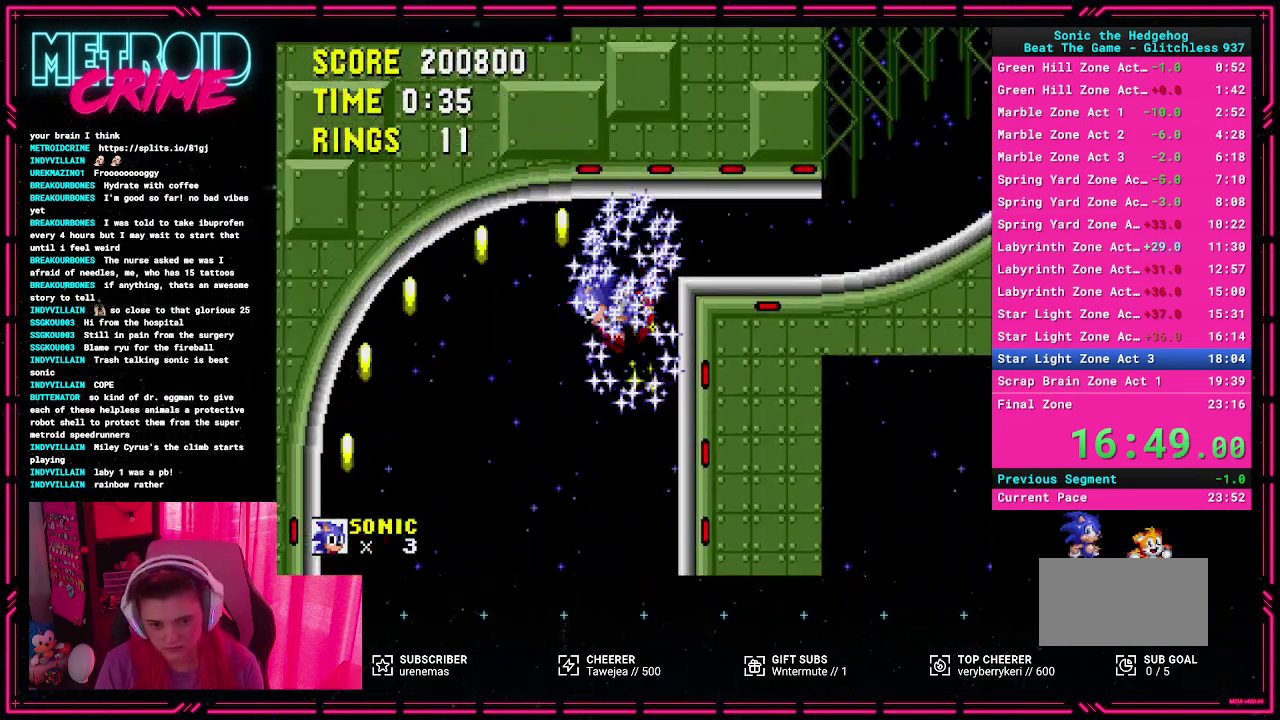
{"buttons": ["A"], "events": [[233, "DPAD_LEFT", "up"], [433, "A", "down"]]}
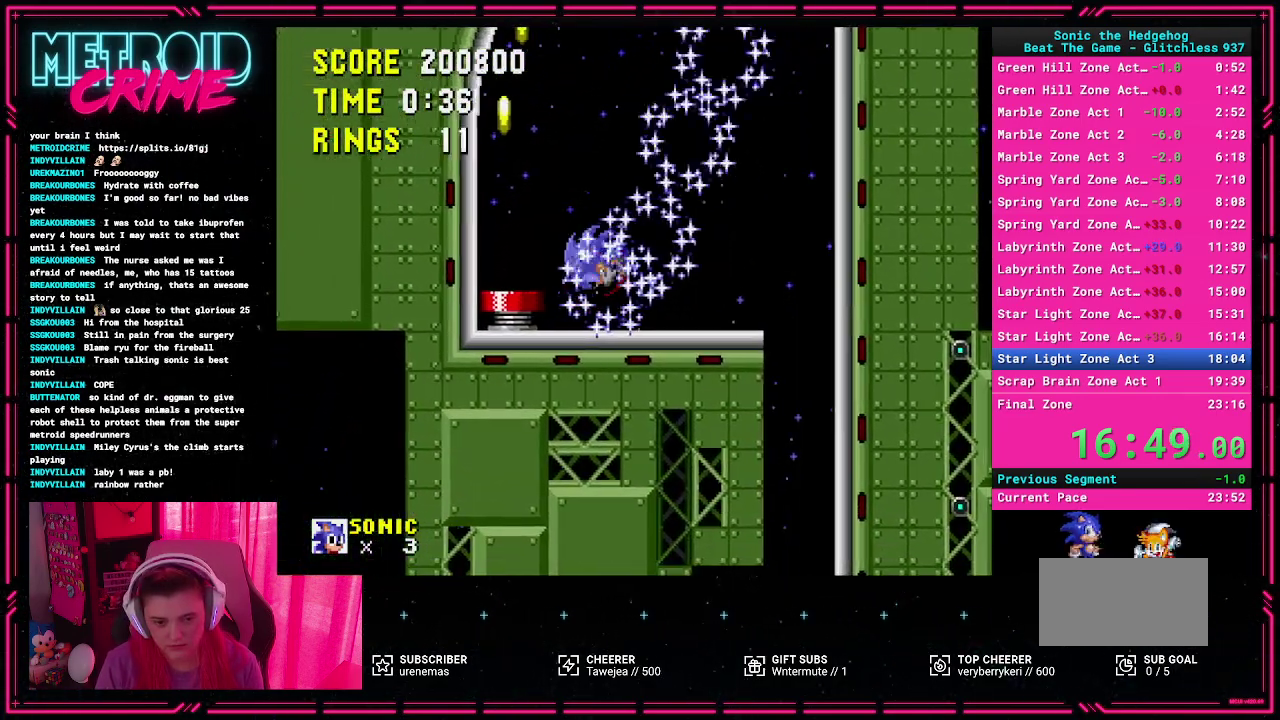
{"buttons": ["DPAD_LEFT"], "events": [[33, "A", "up"], [150, "DPAD_LEFT", "down"]]}
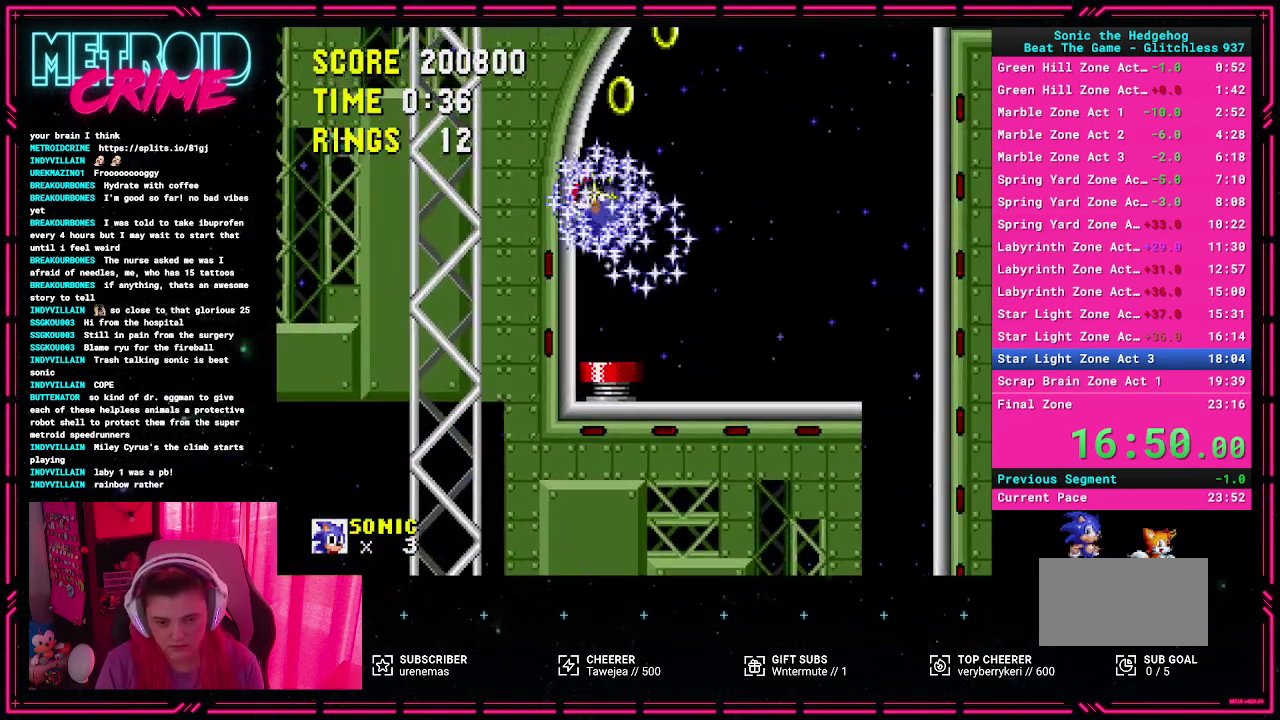
{"buttons": [], "events": [[50, "DPAD_LEFT", "up"]]}
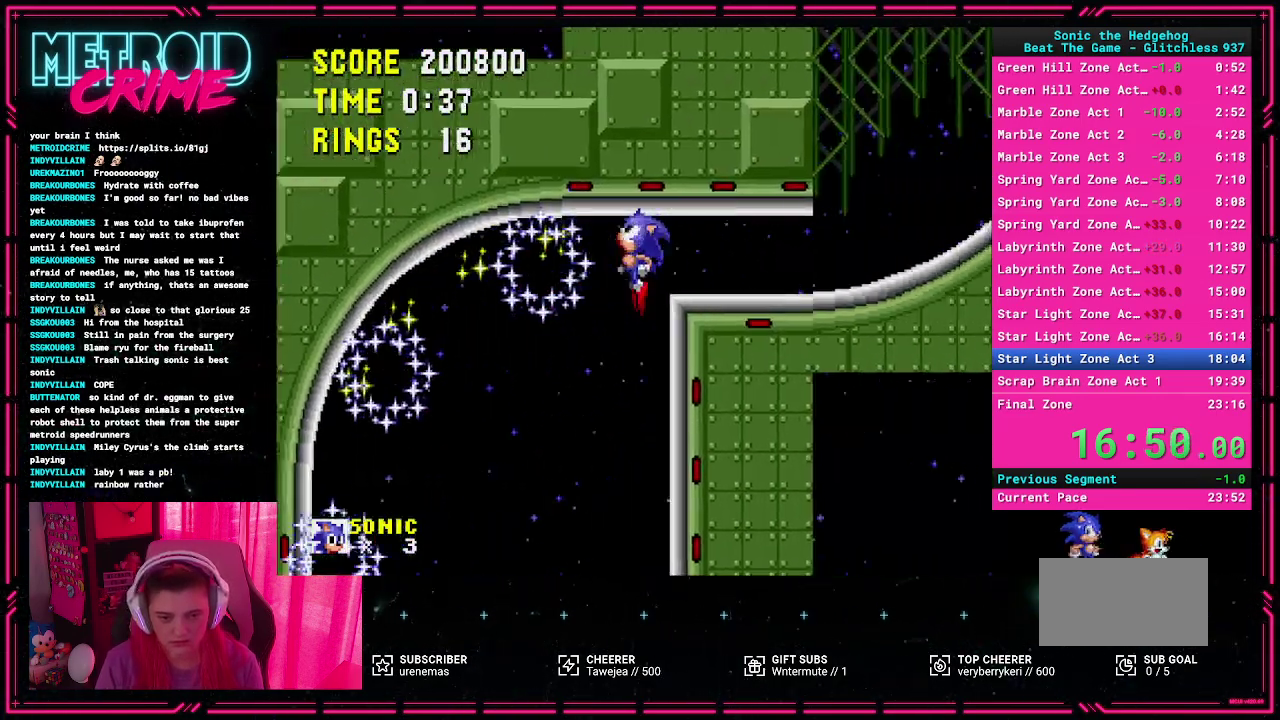
{"buttons": [], "events": []}
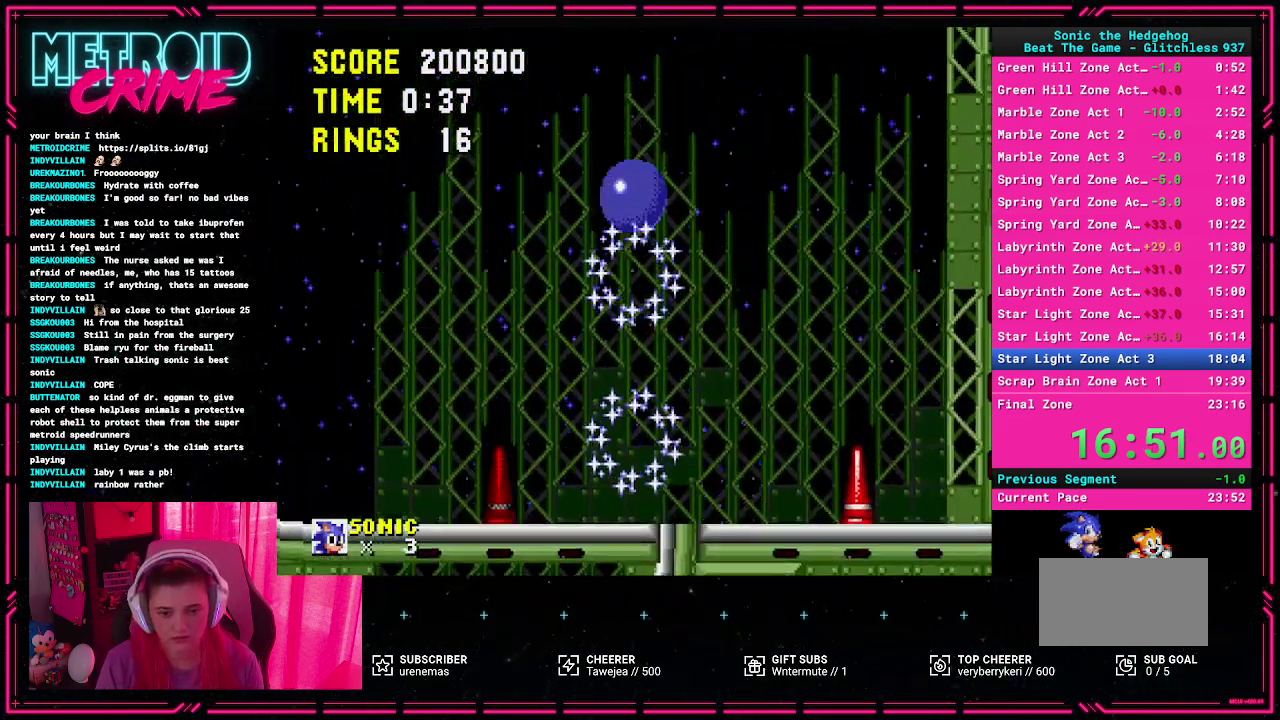
{"buttons": ["DPAD_RIGHT"], "events": [[50, "DPAD_RIGHT", "down"]]}
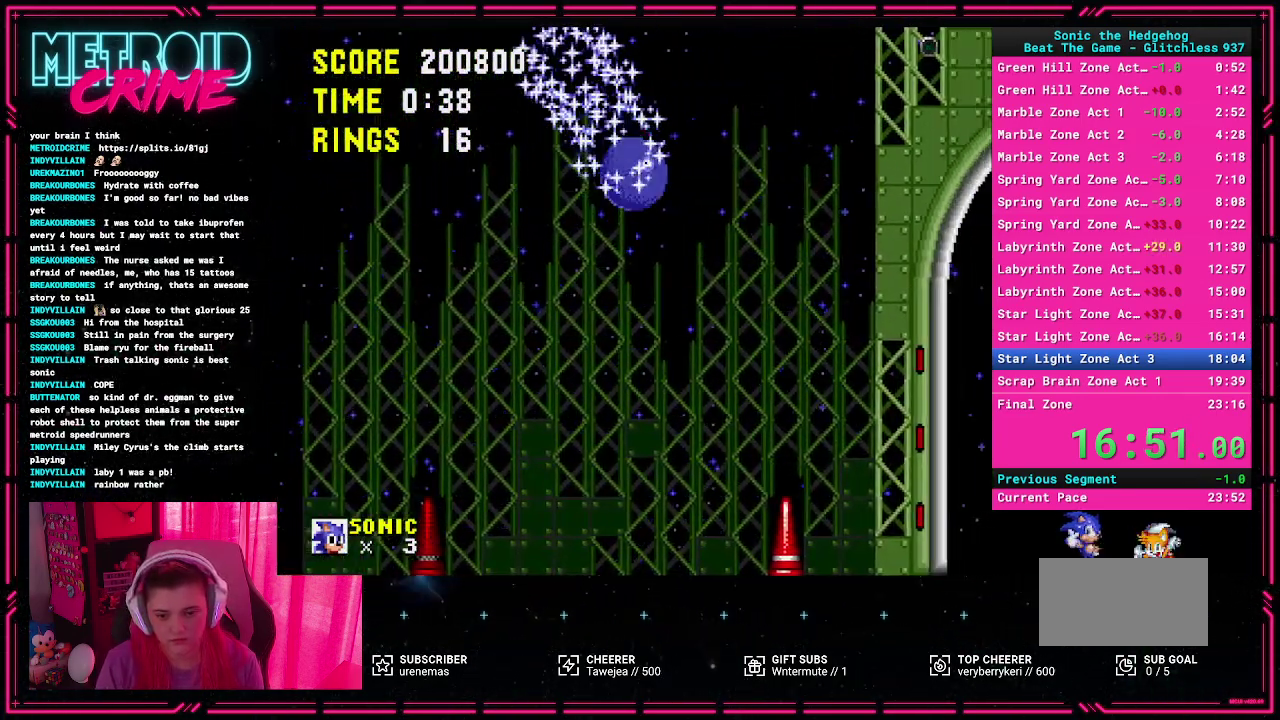
{"buttons": ["DPAD_RIGHT"], "events": []}
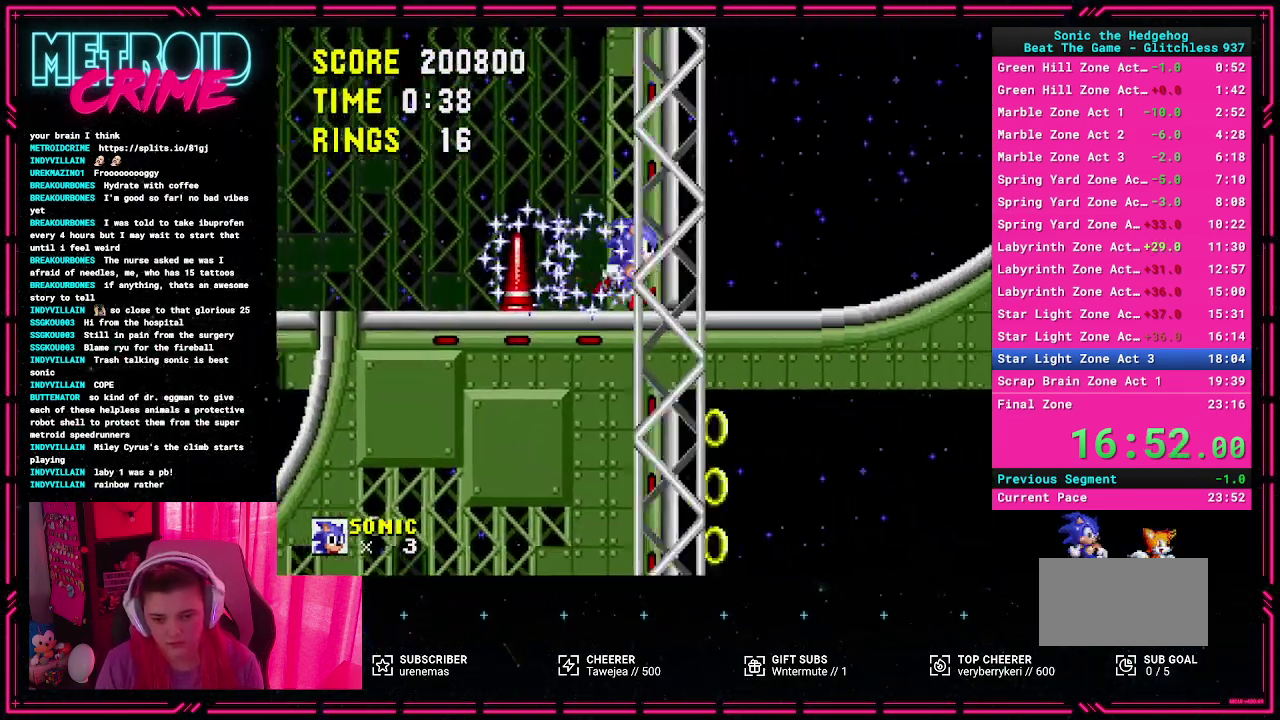
{"buttons": ["DPAD_RIGHT"], "events": []}
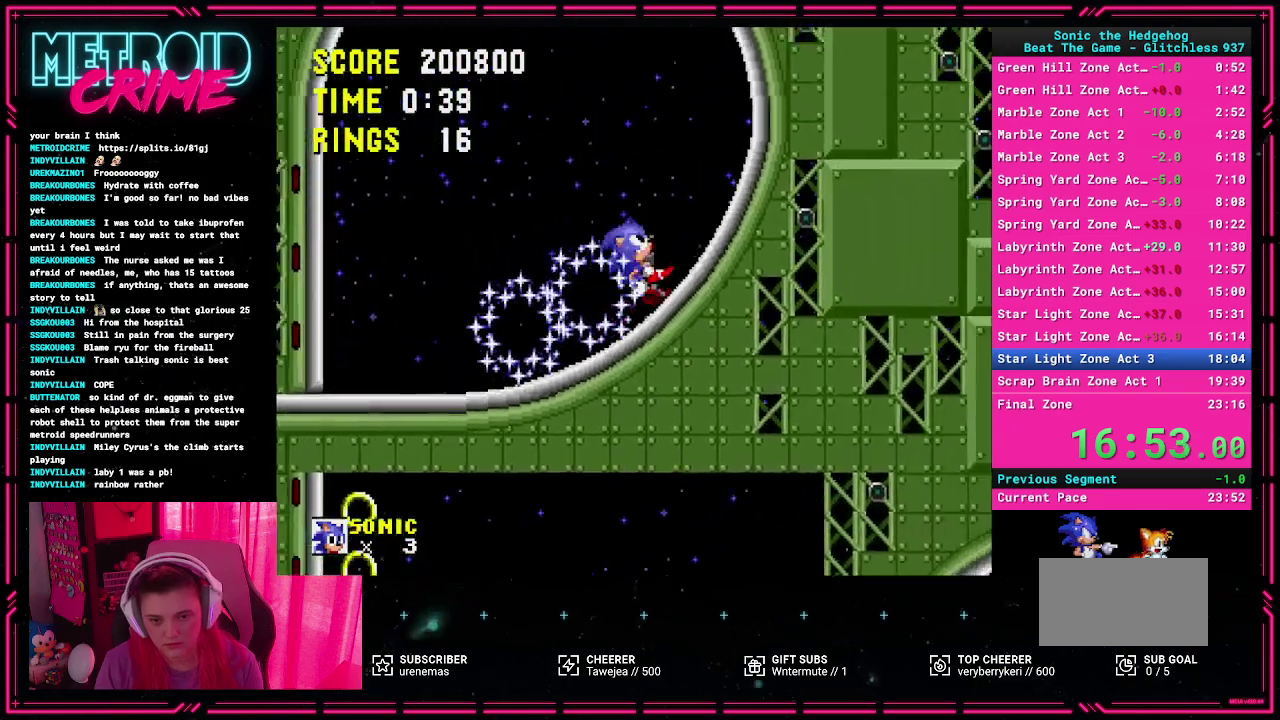
{"buttons": ["DPAD_RIGHT"], "events": []}
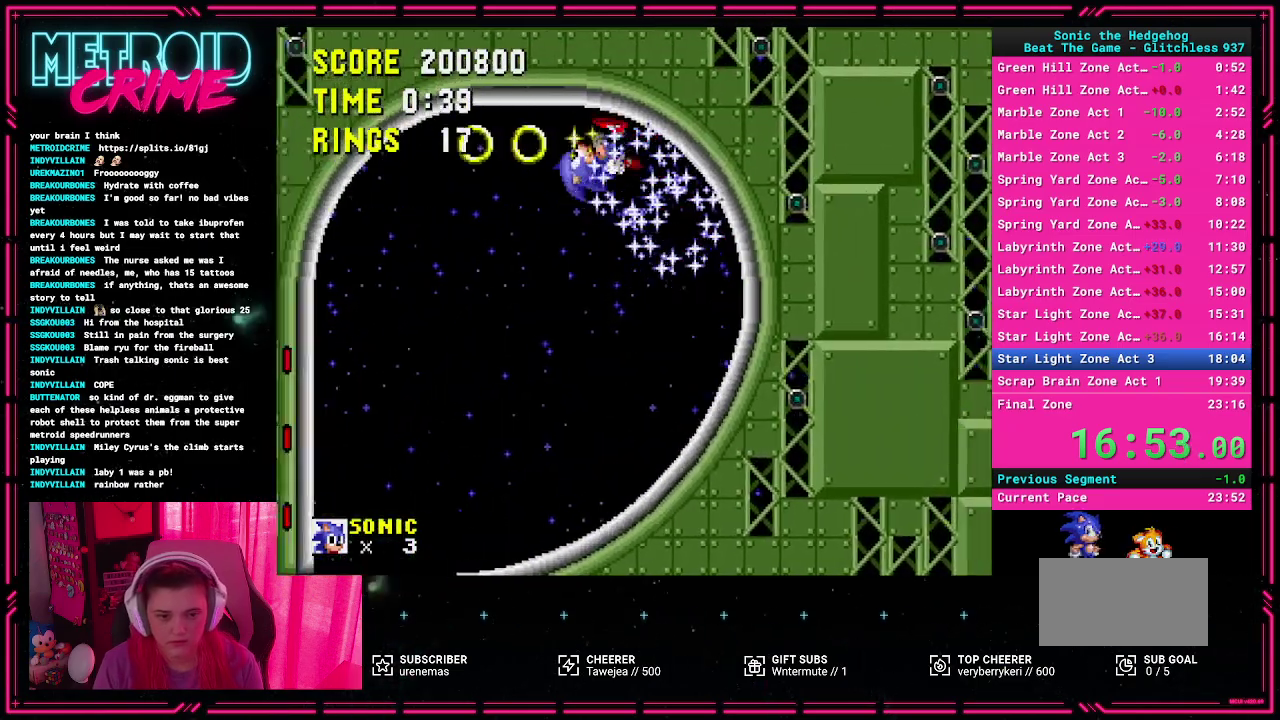
{"buttons": [], "events": [[283, "DPAD_RIGHT", "up"]]}
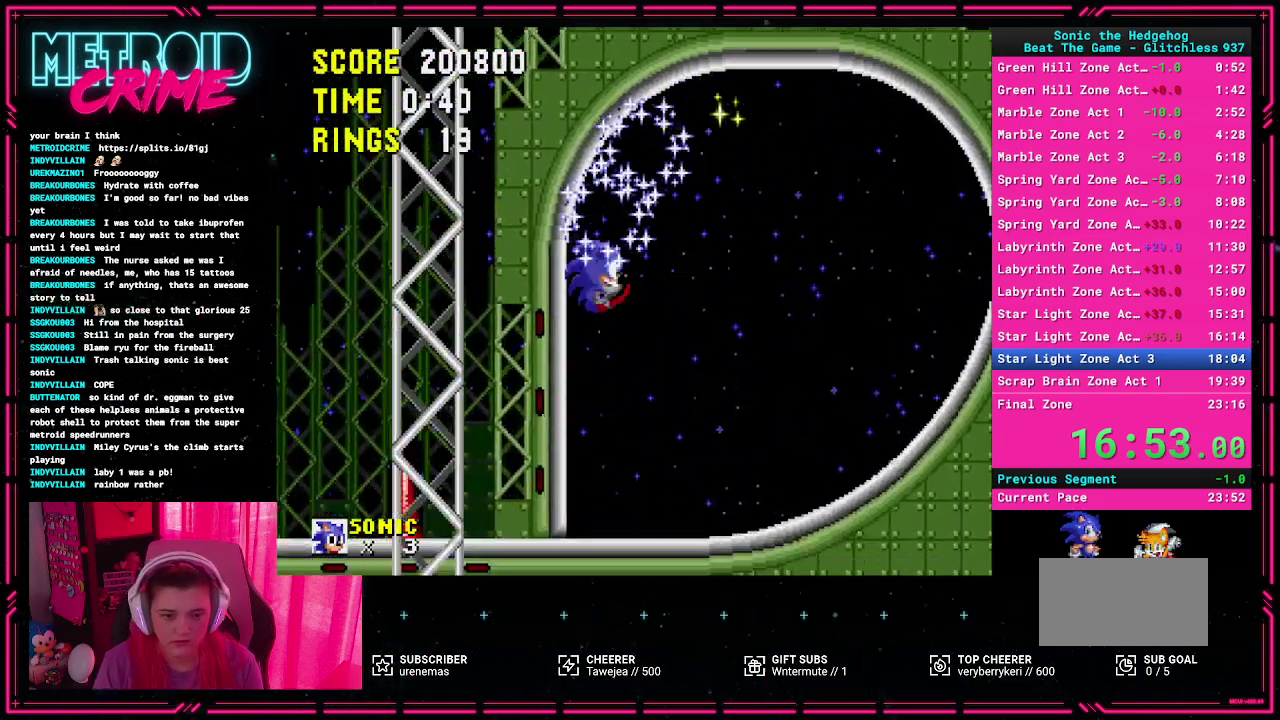
{"buttons": [], "events": []}
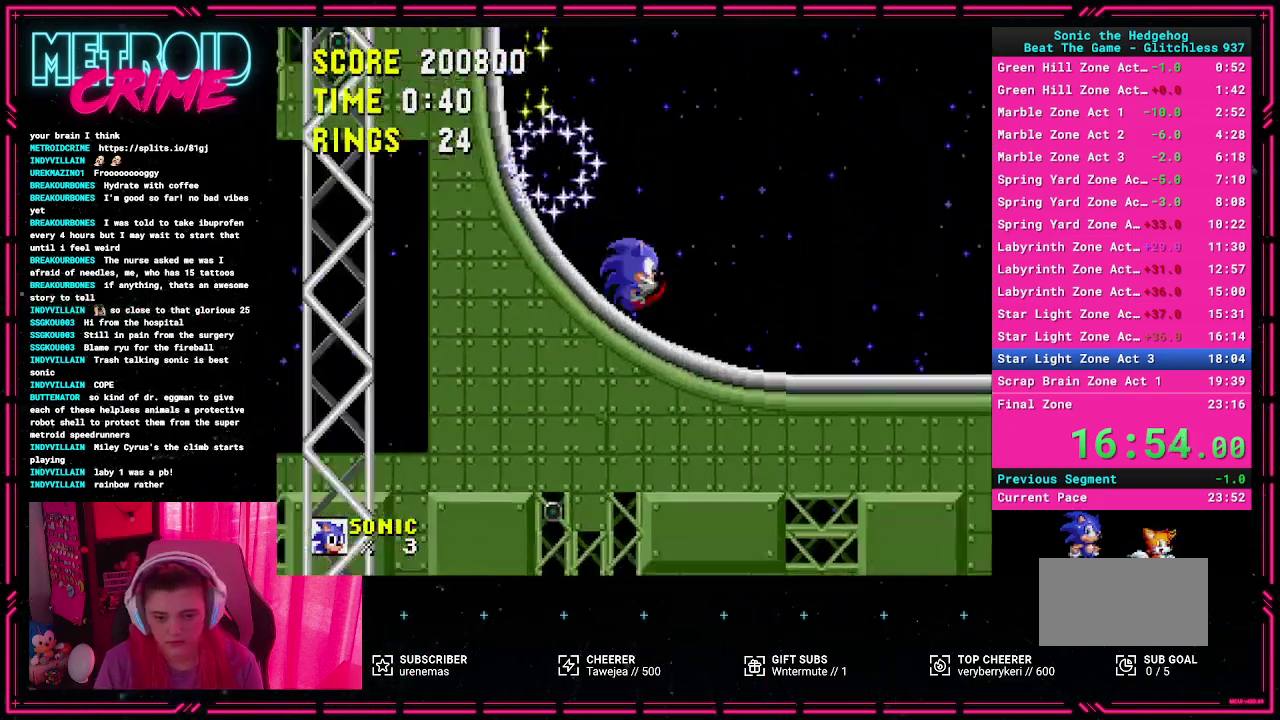
{"buttons": [], "events": []}
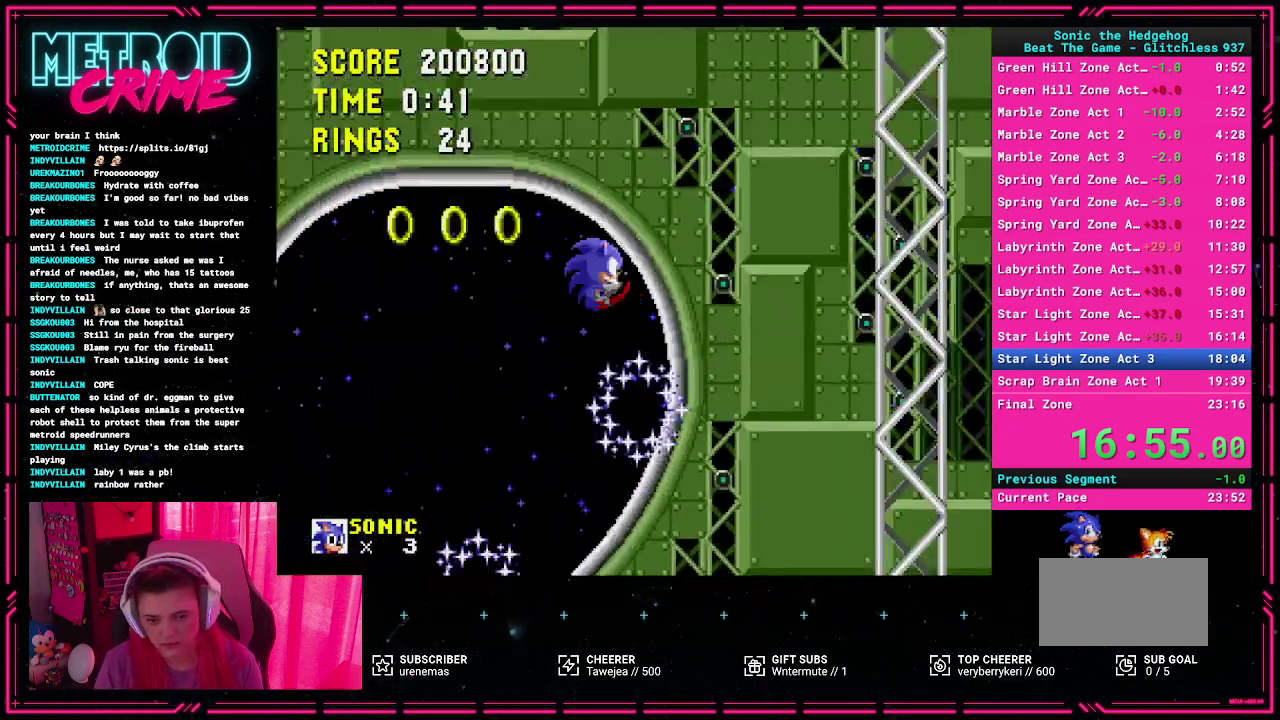
{"buttons": [], "events": []}
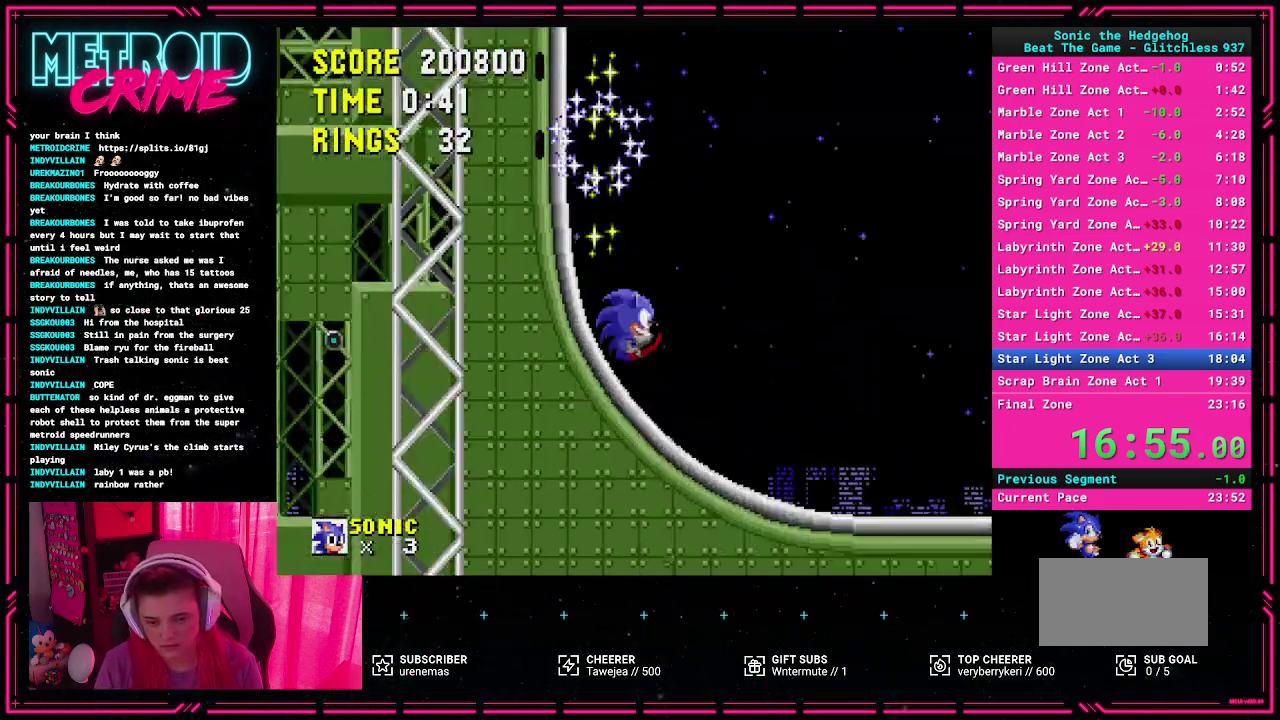
{"buttons": [], "events": []}
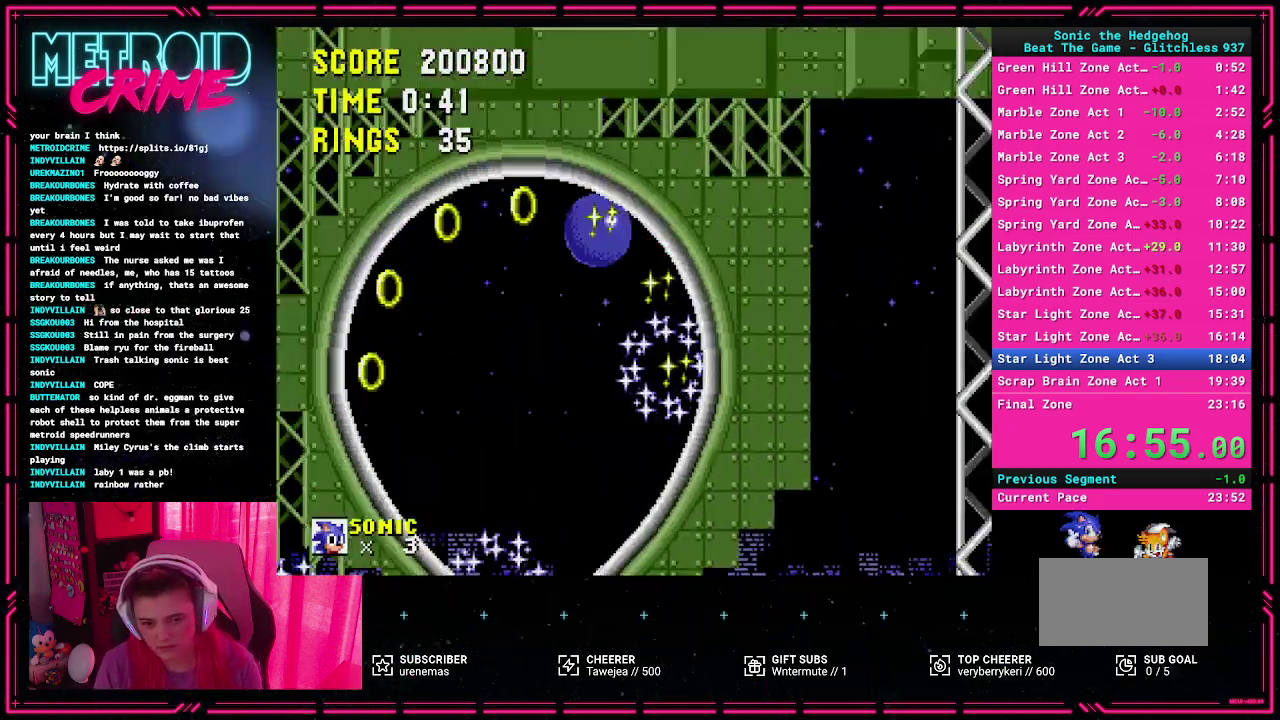
{"buttons": [], "events": []}
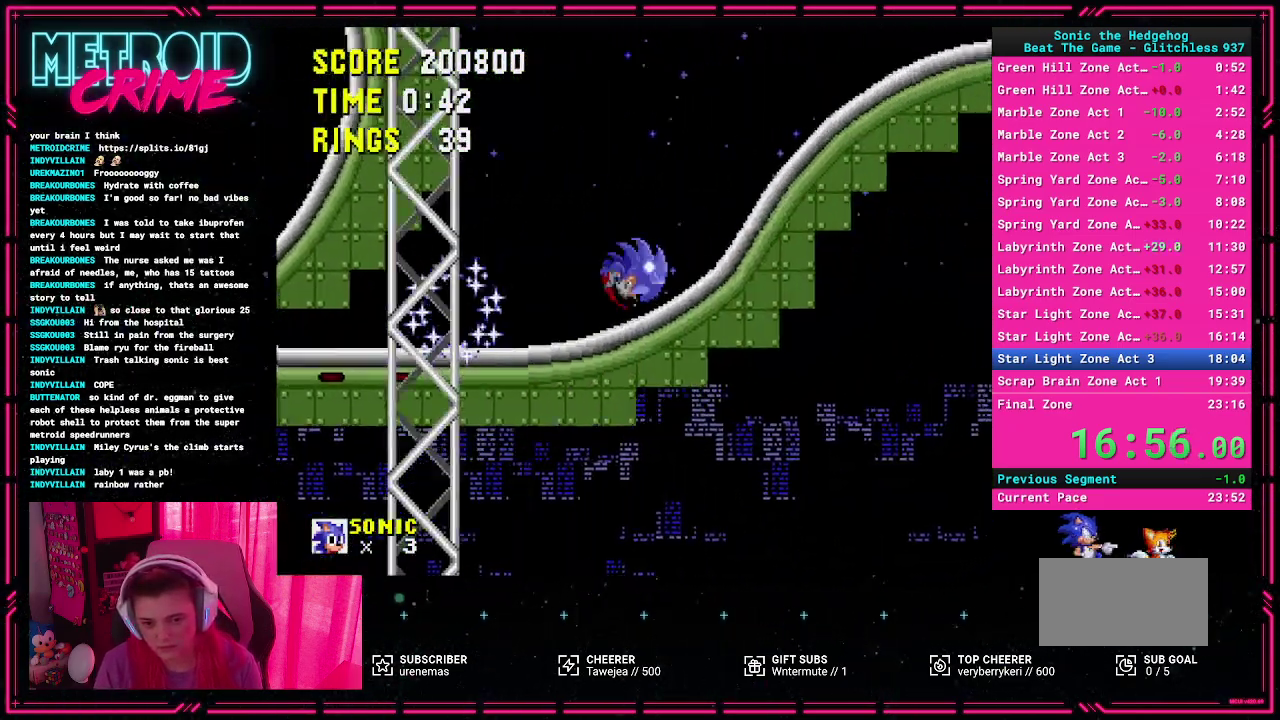
{"buttons": [], "events": []}
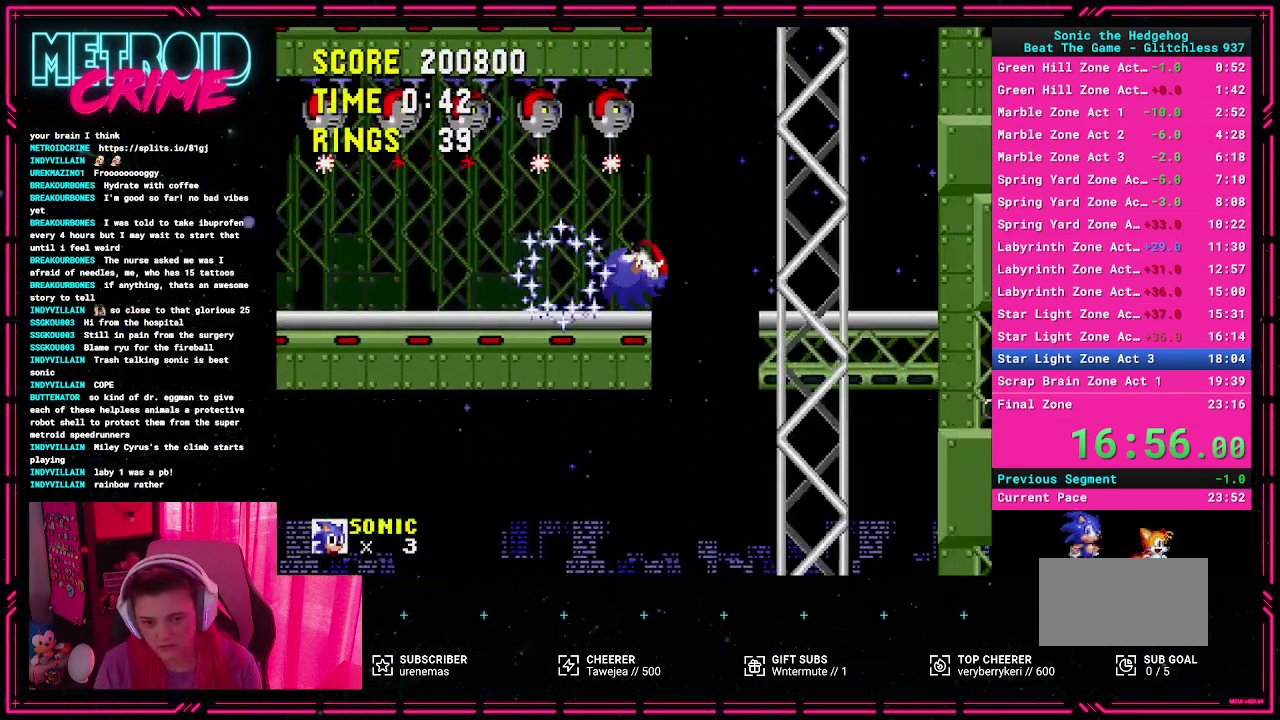
{"buttons": ["DPAD_LEFT"], "events": [[483, "DPAD_LEFT", "down"]]}
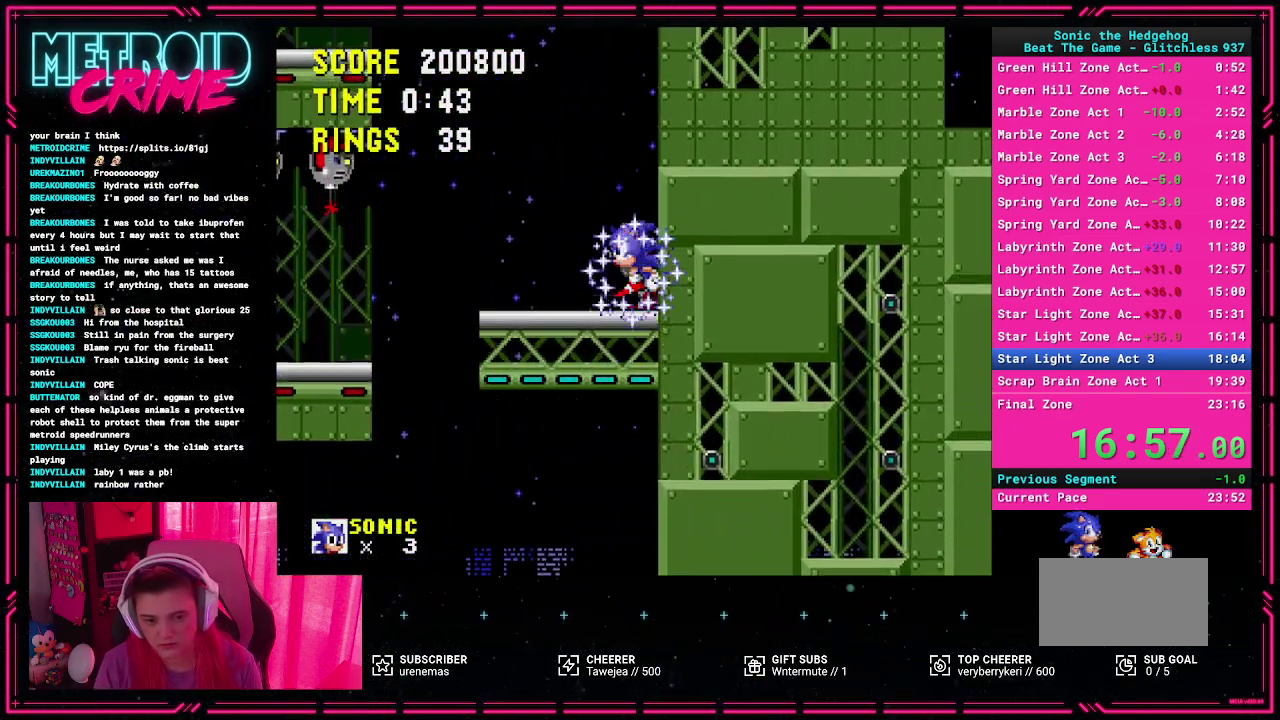
{"buttons": [], "events": [[383, "DPAD_LEFT", "up"]]}
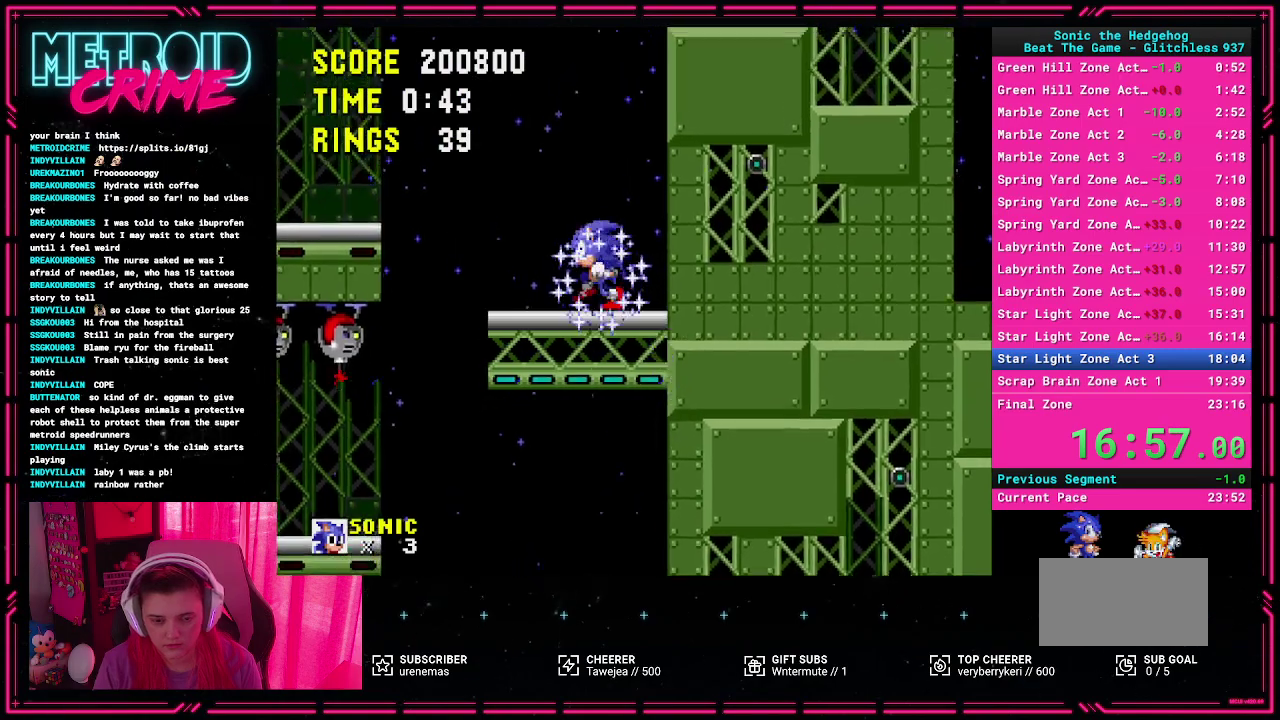
{"buttons": [], "events": [[183, "DPAD_LEFT", "down"], [333, "DPAD_LEFT", "up"]]}
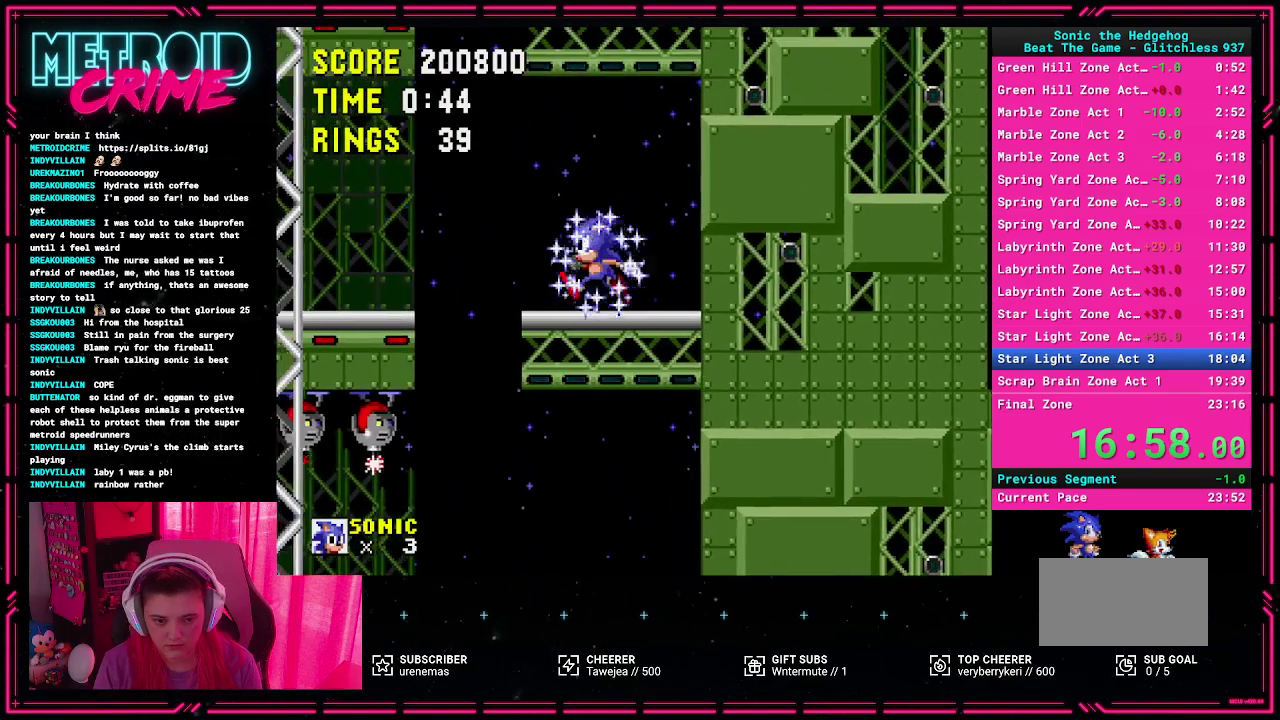
{"buttons": ["DPAD_LEFT"], "events": [[167, "DPAD_LEFT", "down"]]}
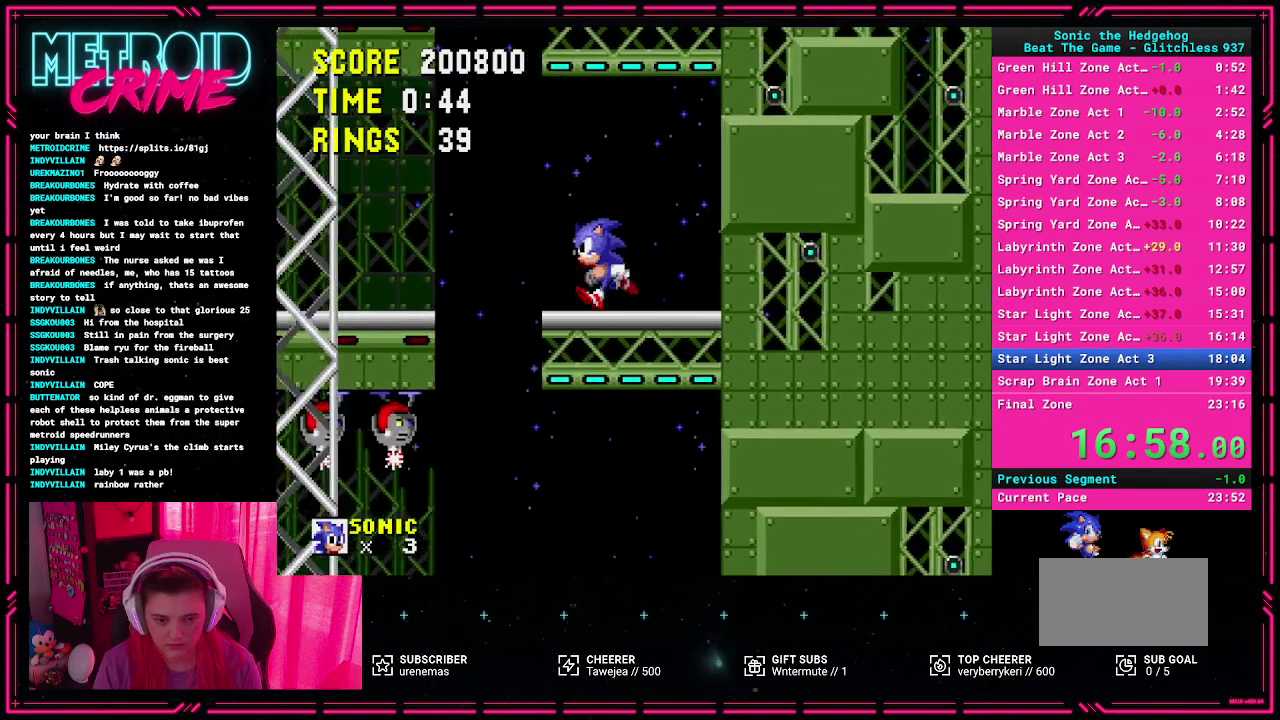
{"buttons": ["DPAD_LEFT"], "events": [[83, "A", "down"], [150, "A", "up"]]}
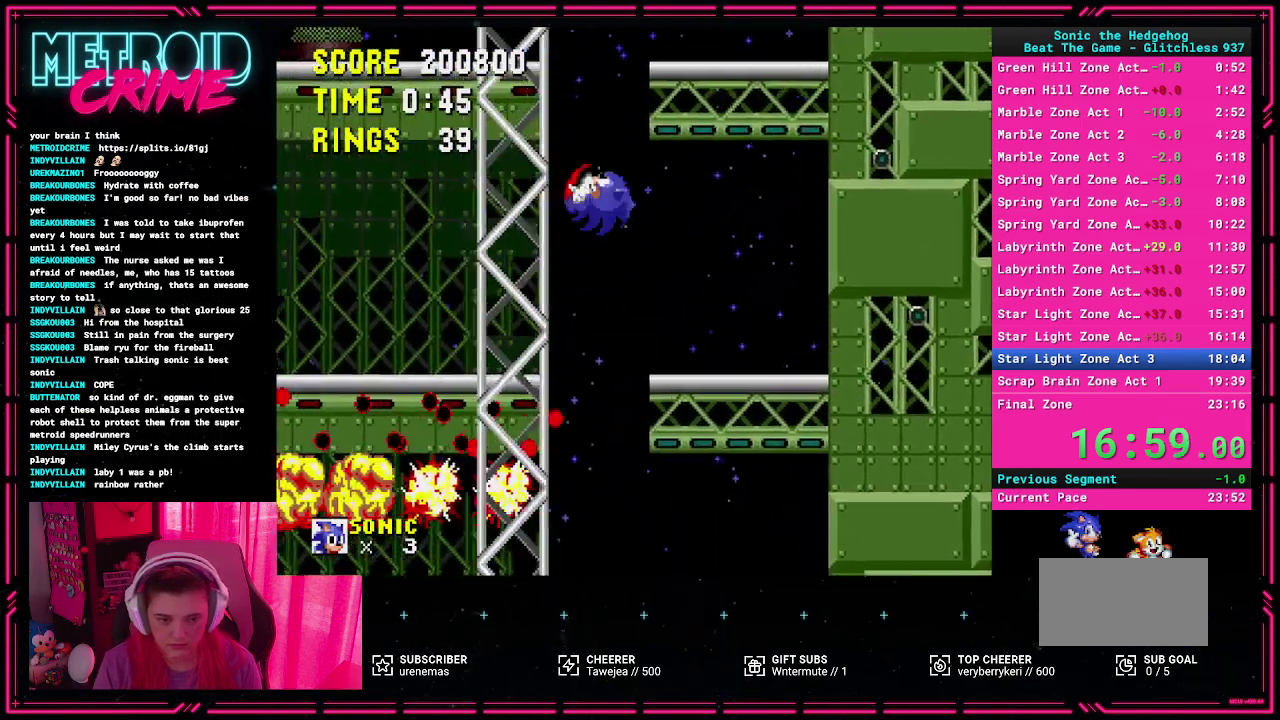
{"buttons": ["A", "DPAD_LEFT"], "events": [[417, "A", "down"]]}
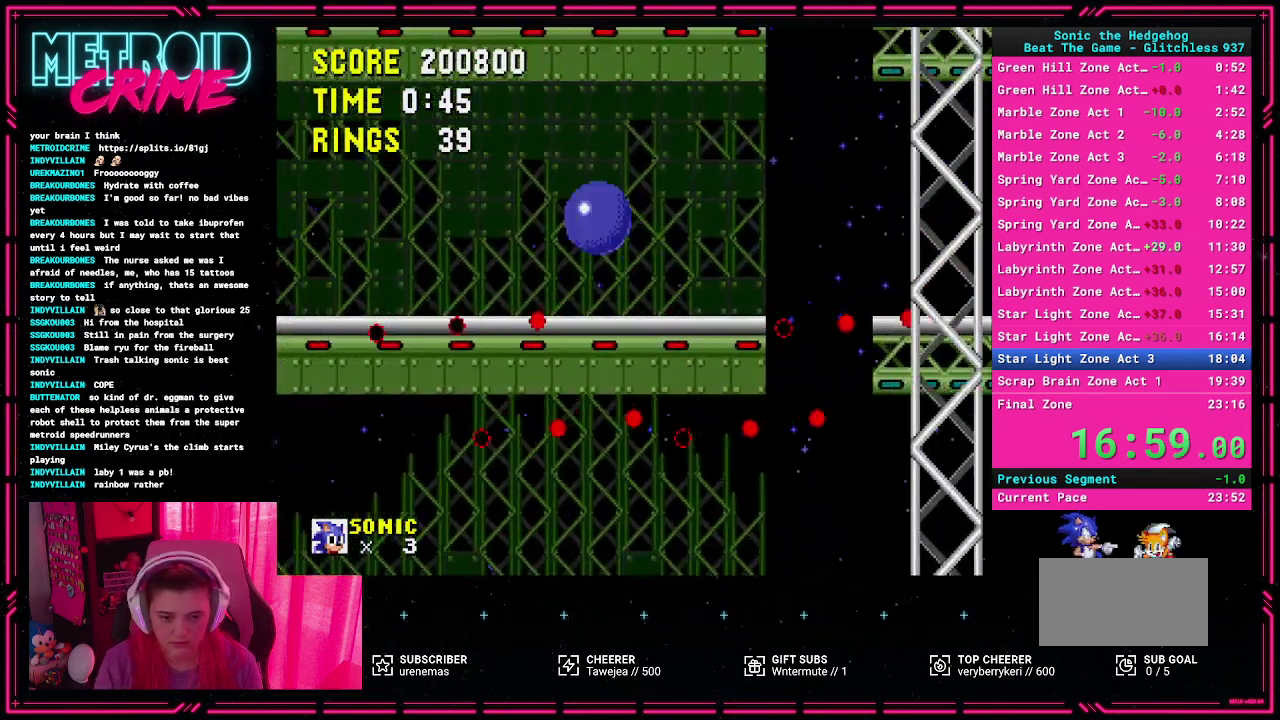
{"buttons": ["DPAD_LEFT"], "events": [[33, "A", "up"]]}
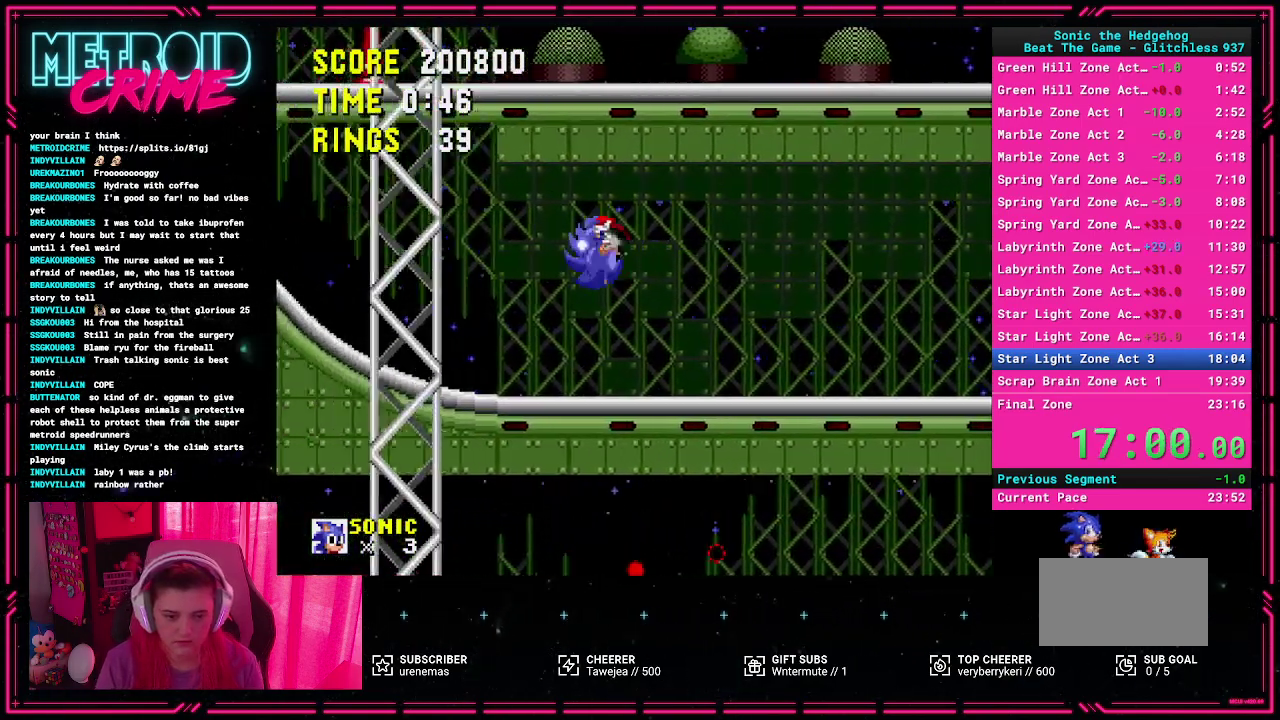
{"buttons": ["DPAD_RIGHT"], "events": [[267, "A", "down"], [283, "DPAD_LEFT", "up"], [433, "DPAD_RIGHT", "down"], [467, "A", "up"]]}
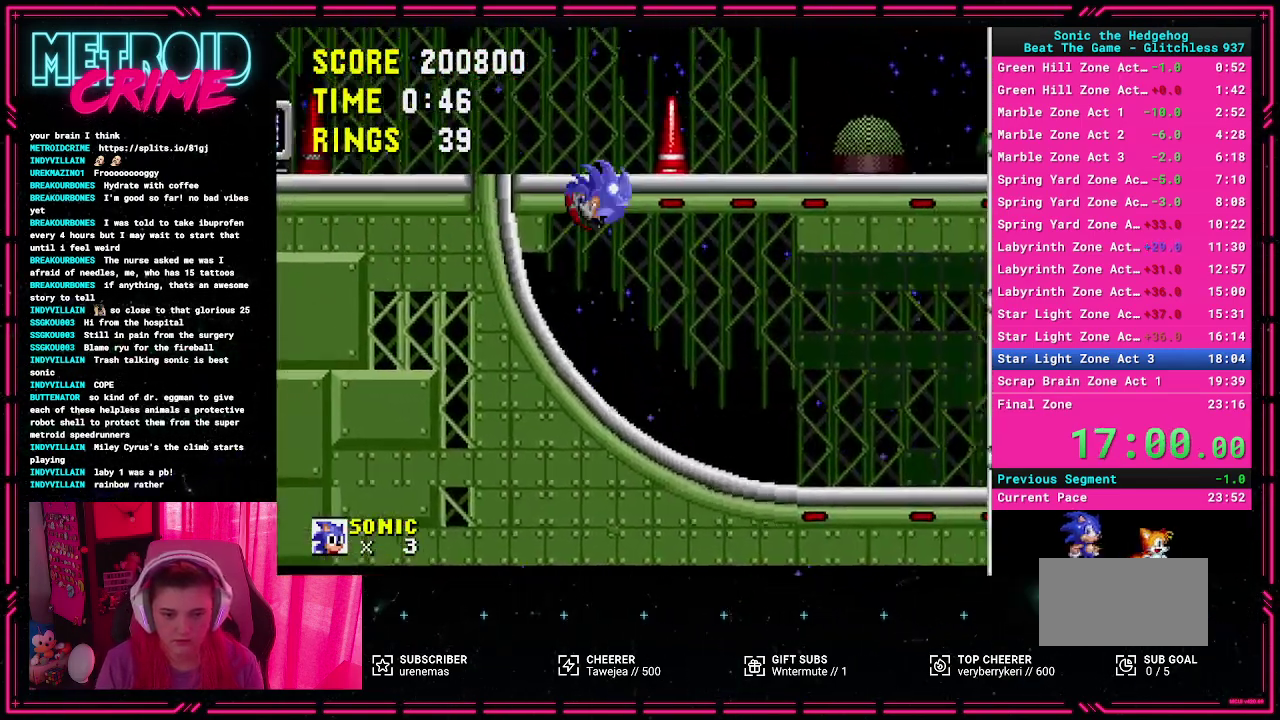
{"buttons": ["DPAD_RIGHT"], "events": []}